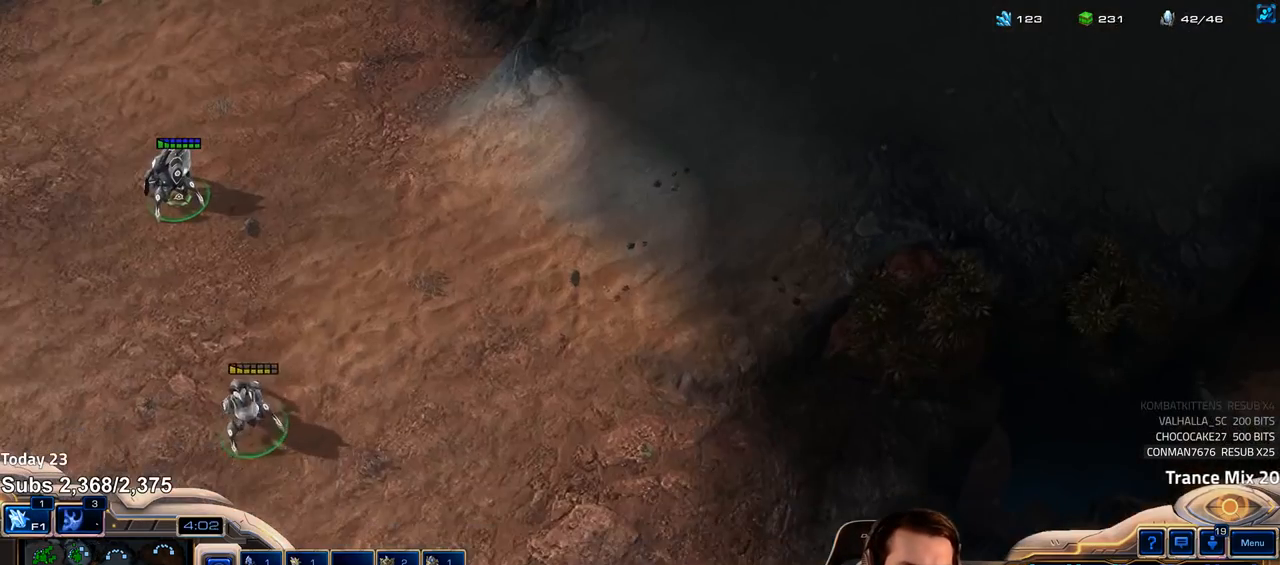
Gameplay with keyboard; each line is a JSON object with the keys held at the frame after it. "events" lists presses ("down") and releases ("up") of "1", "2", "3", "4", "5", "6", "a", "alt", "b", "c", "caps_lock", "ctrl", "d", "e", "escape", "f", "f1", "f2", "f3", "f4", "f5", "f6", "g", "q", "r", "s", "shift", "space", "super", "t", "tab", "tilde", "v", "w", "x" and "z" between this image and that frame as [ms after this image, input, new state], when the widget could be followed in between. No other keys are recorded. Mouse input is not recorded.
{"keys": [], "events": []}
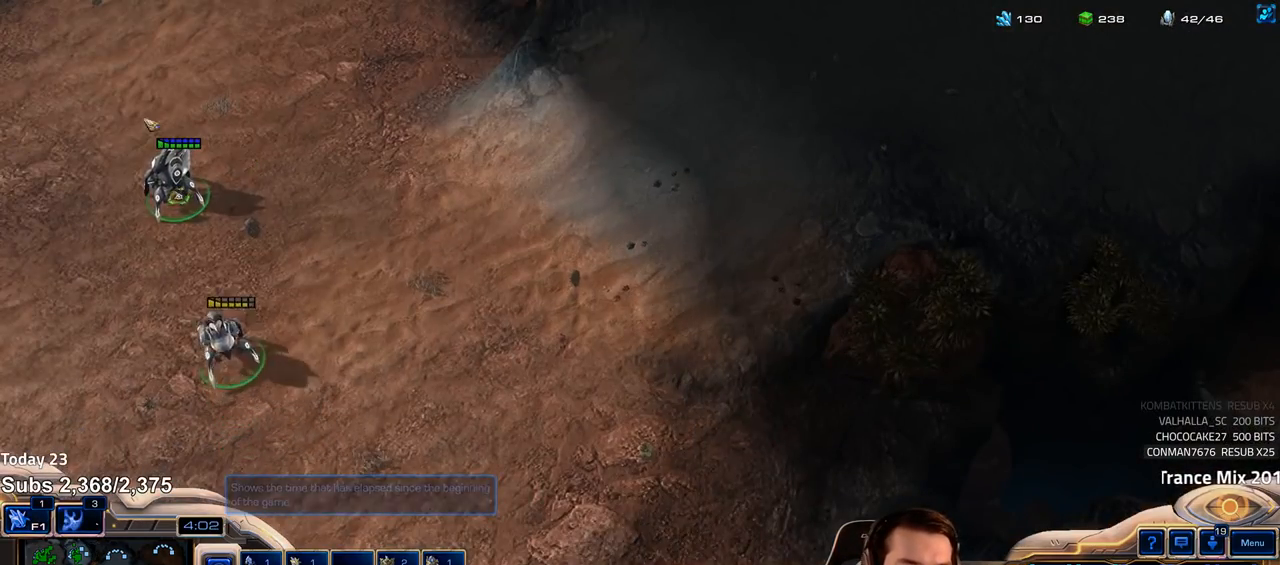
{"keys": [], "events": []}
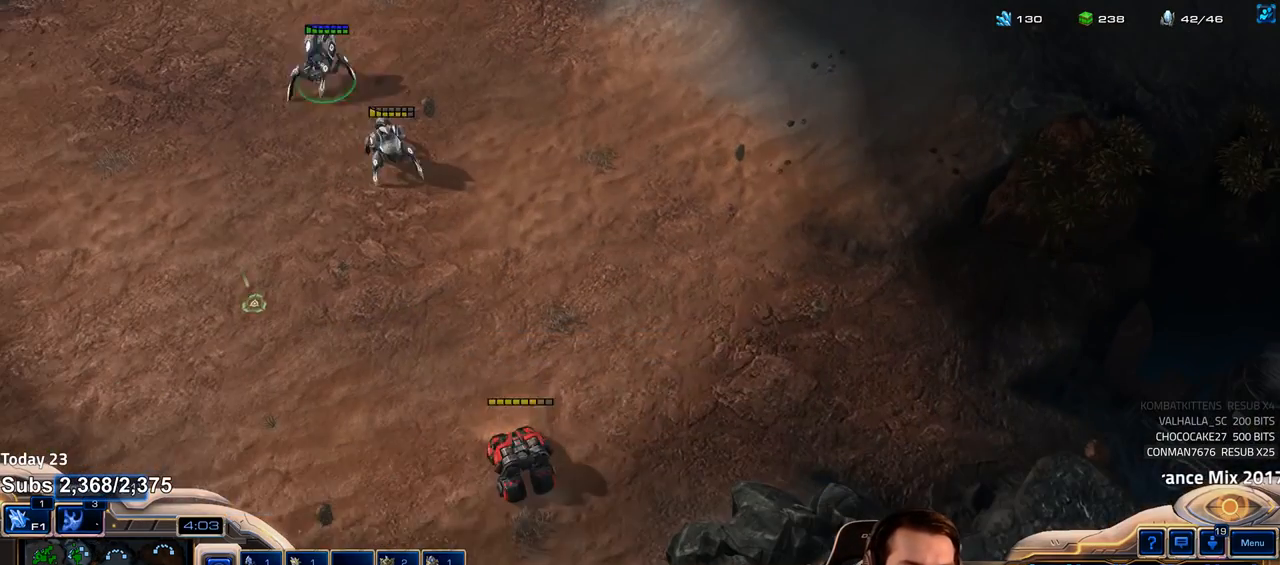
{"keys": [], "events": [[383, "a", "down"], [450, "a", "up"]]}
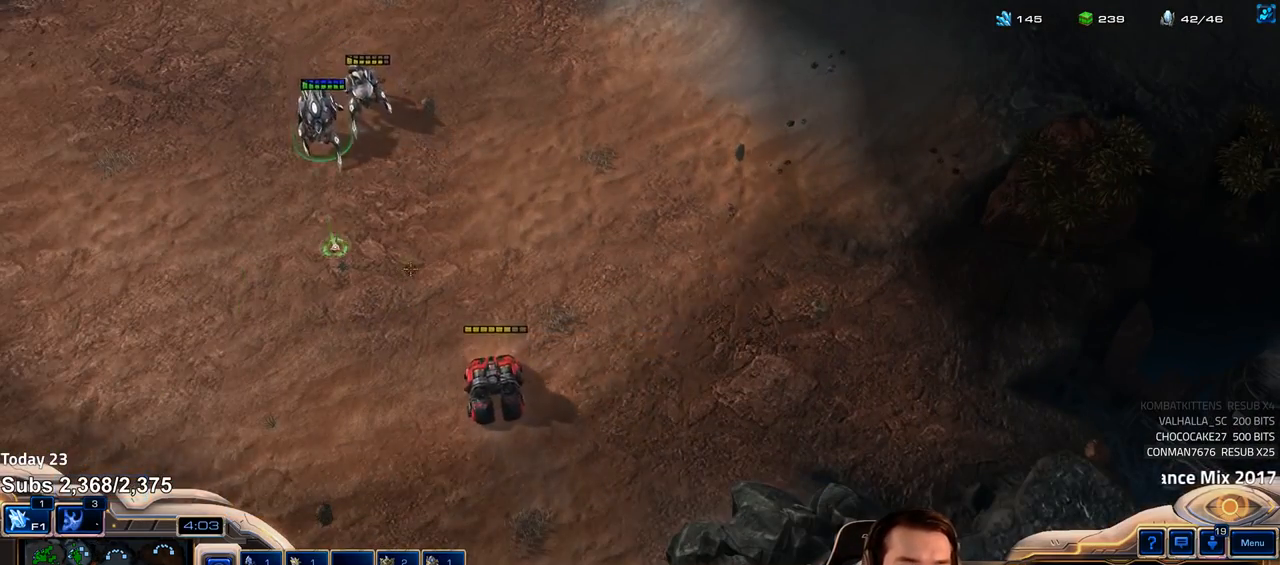
{"keys": [], "events": [[417, "a", "down"], [483, "a", "up"]]}
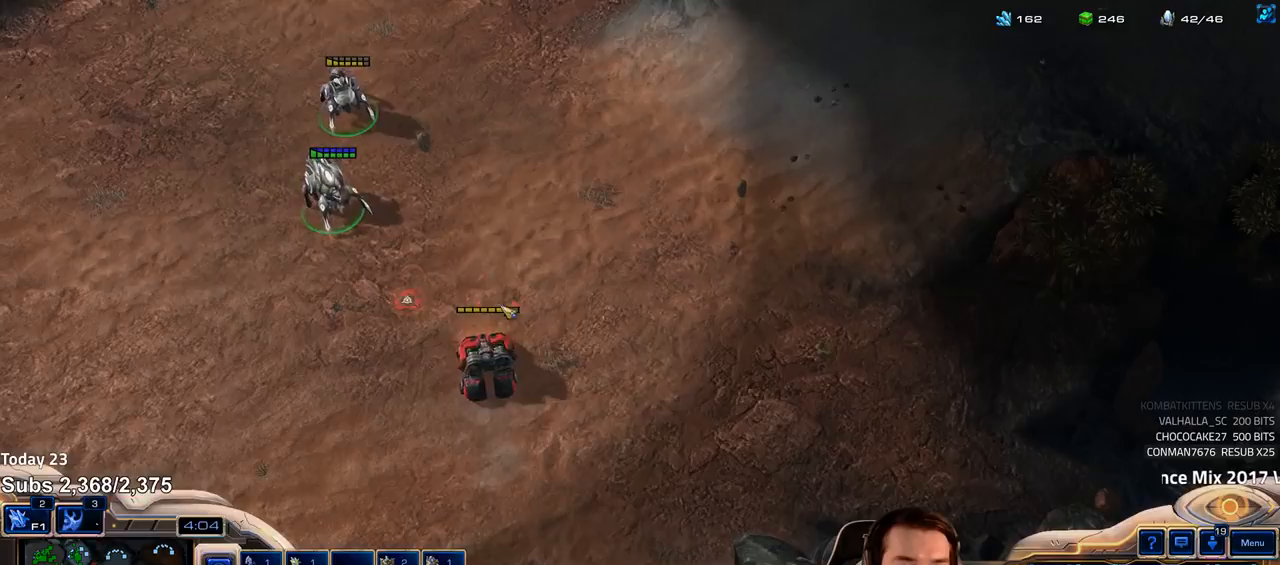
{"keys": [], "events": [[83, "a", "down"], [150, "a", "up"], [250, "a", "down"], [317, "a", "up"]]}
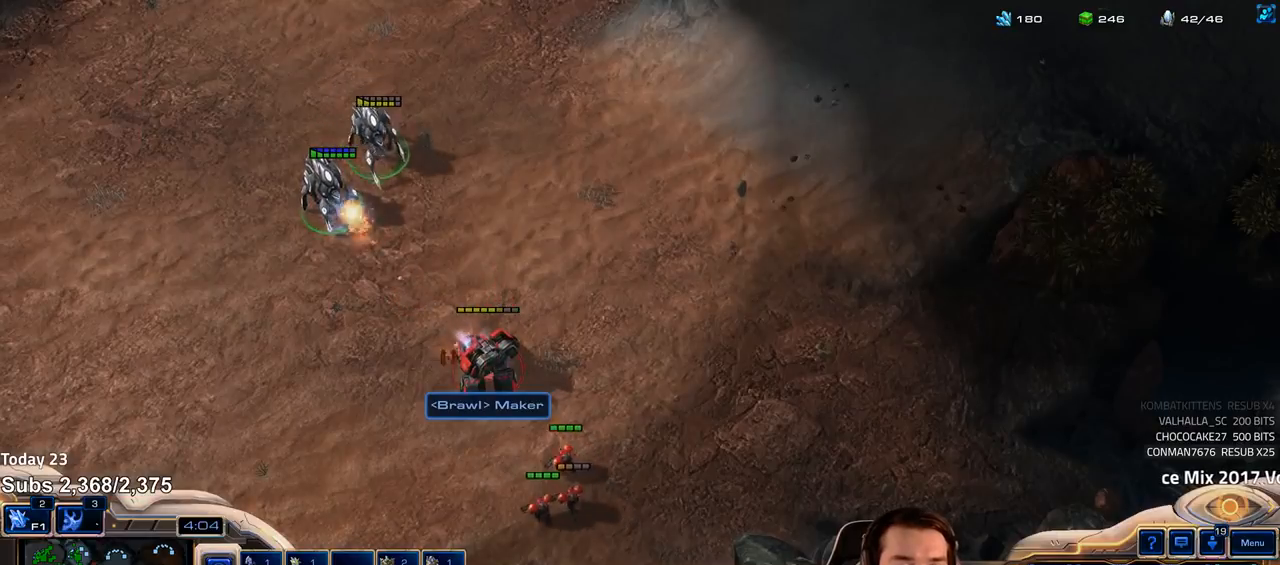
{"keys": [], "events": []}
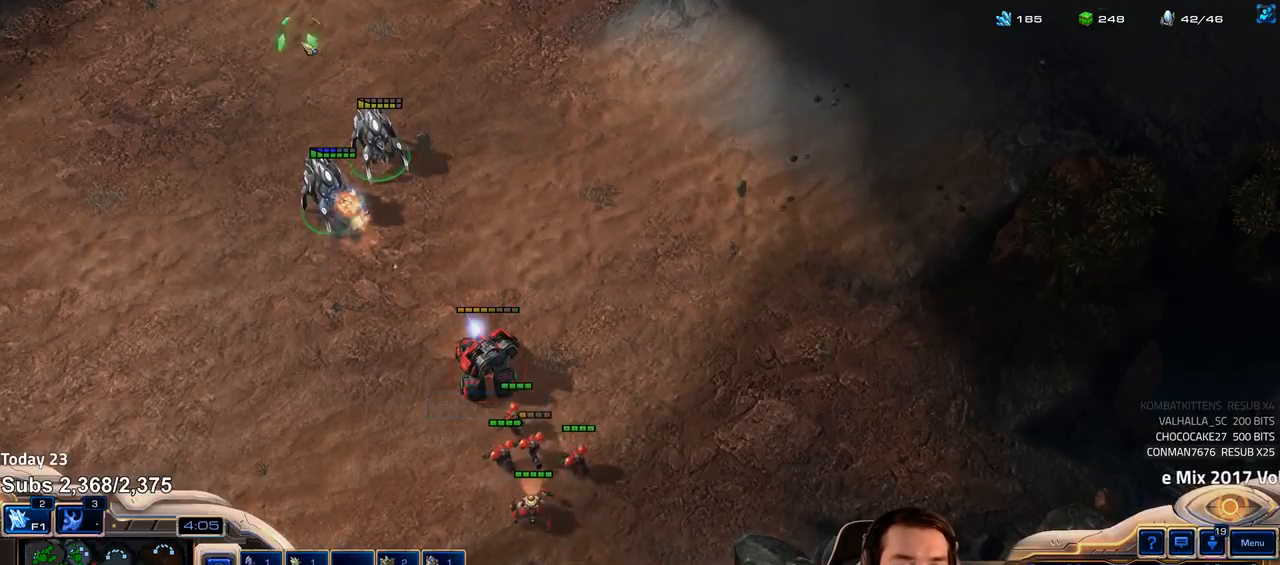
{"keys": [], "events": []}
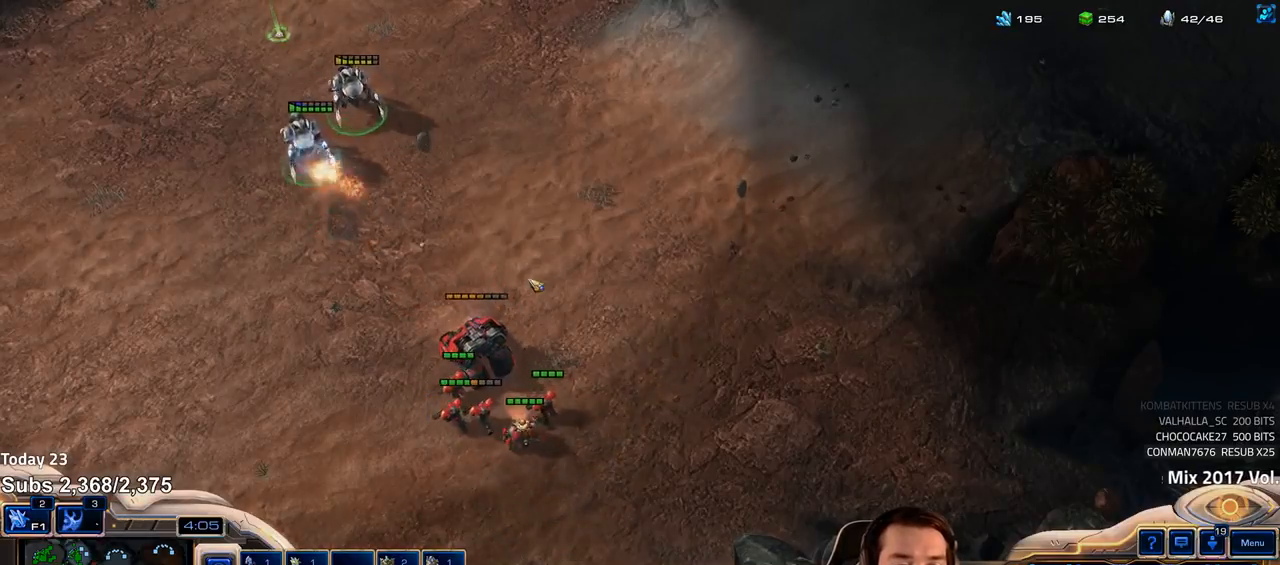
{"keys": [], "events": [[283, "a", "down"], [383, "a", "up"]]}
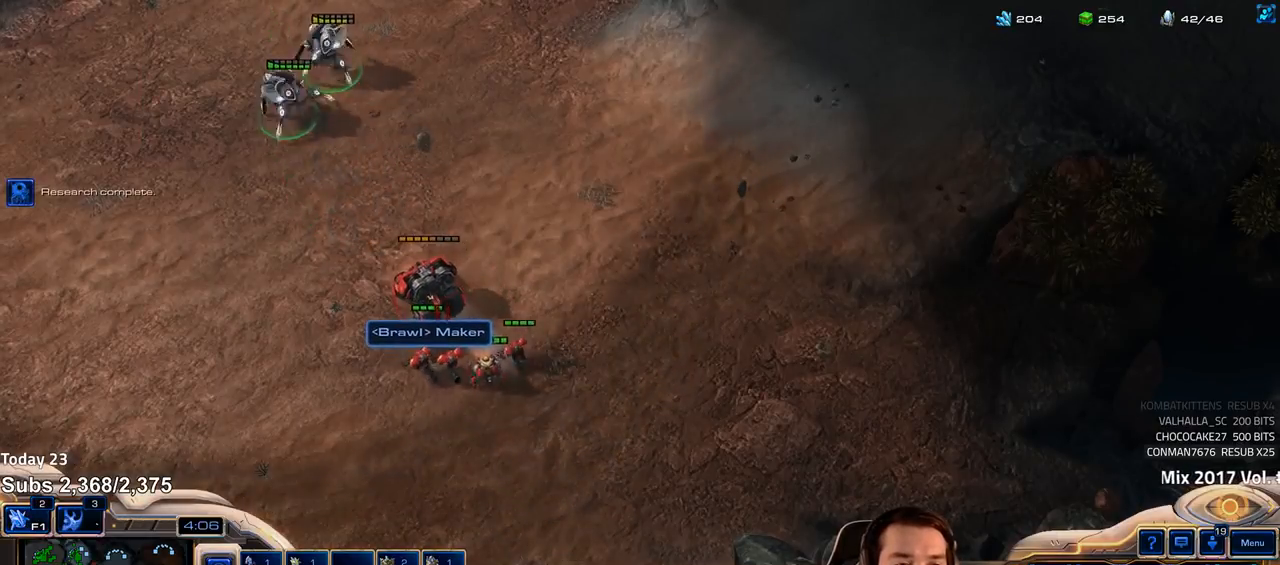
{"keys": [], "events": []}
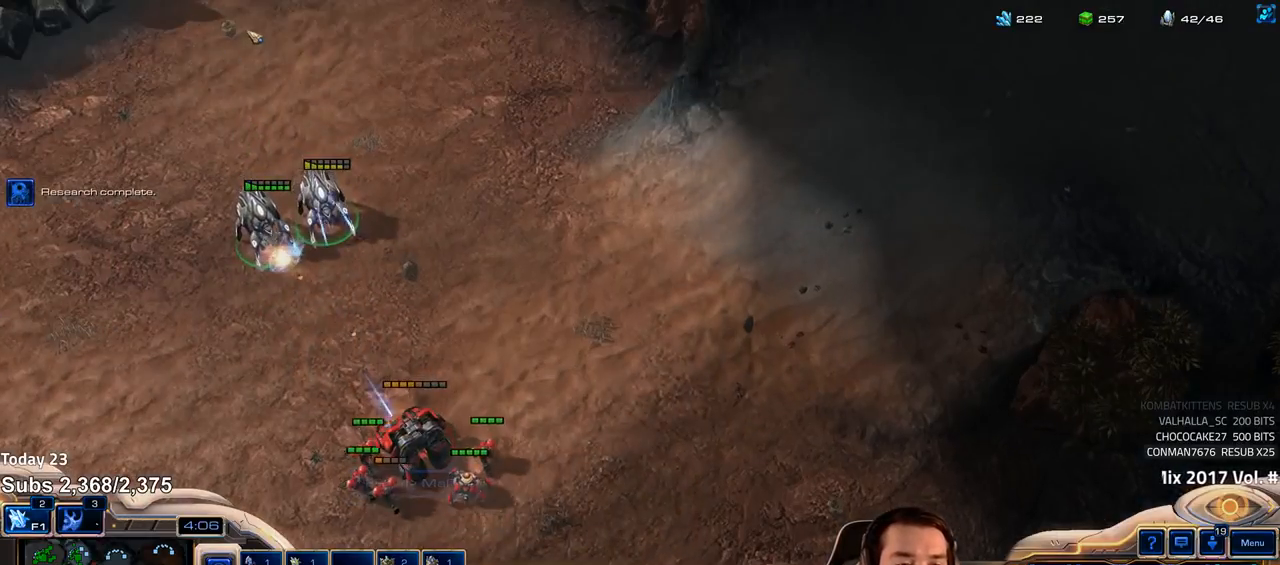
{"keys": [], "events": []}
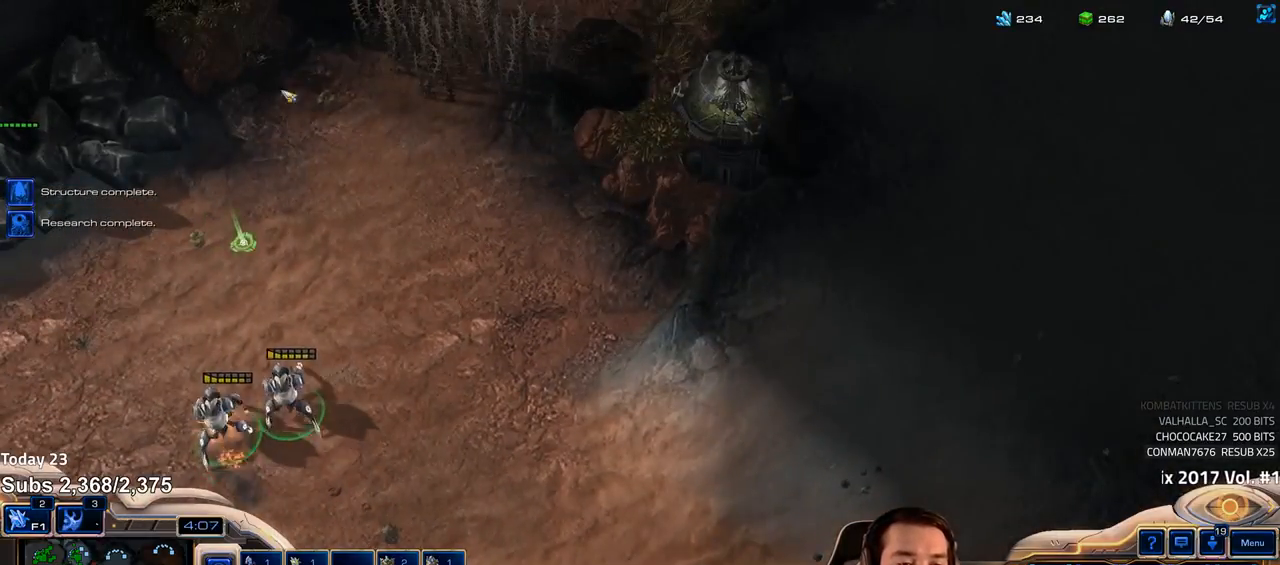
{"keys": [], "events": []}
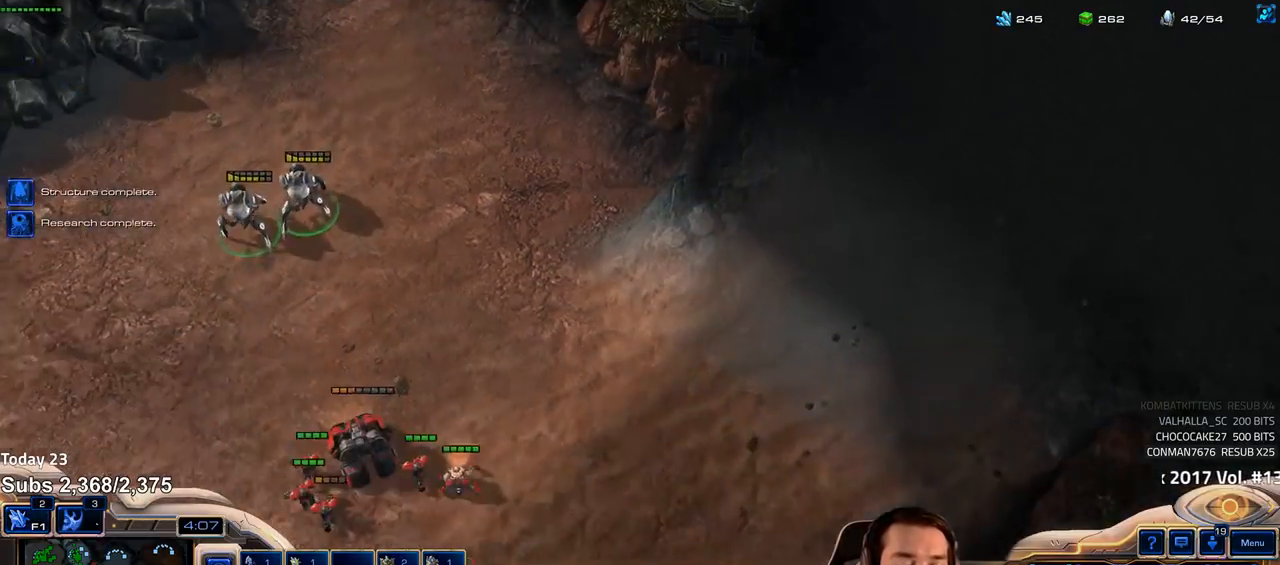
{"keys": ["tilde"], "events": [[467, "tilde", "down"]]}
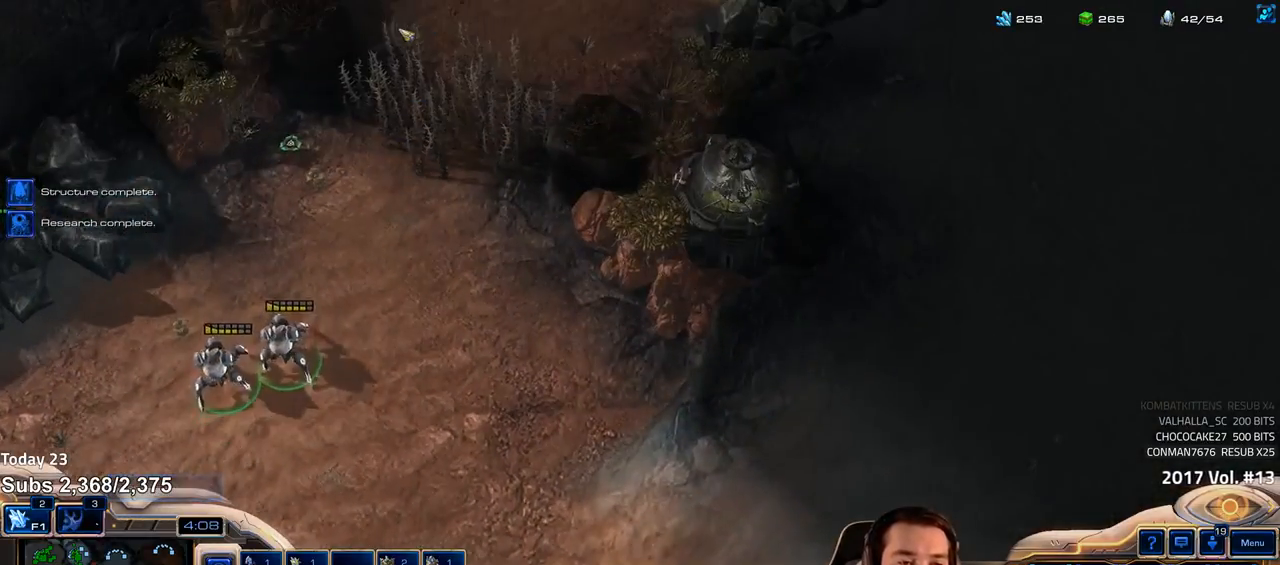
{"keys": [], "events": [[33, "tilde", "up"]]}
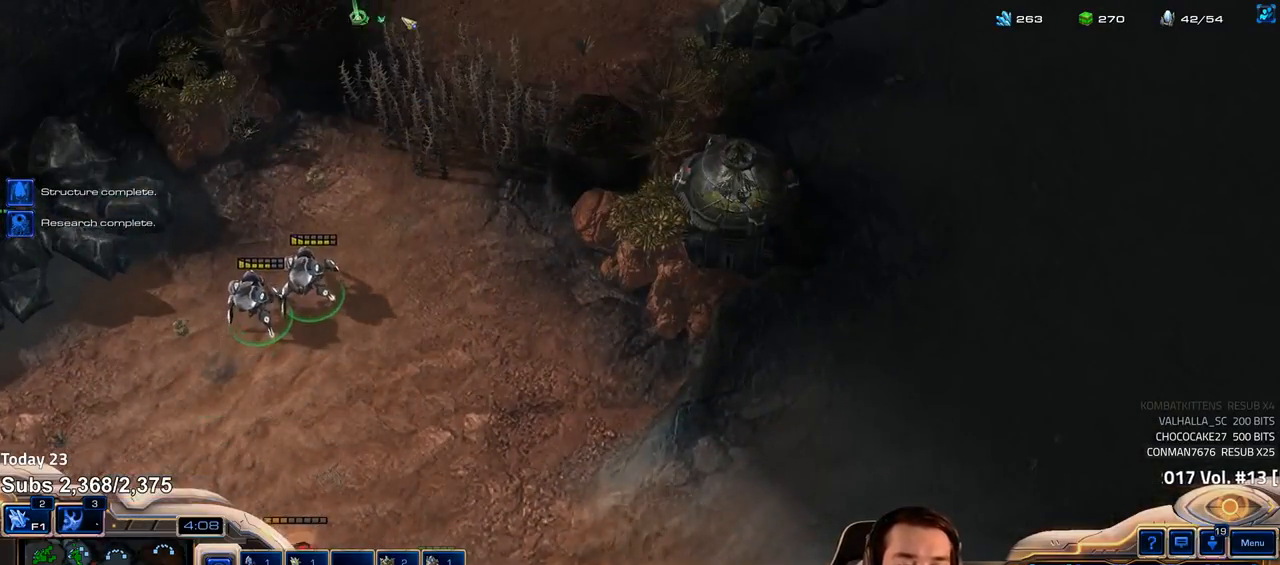
{"keys": [], "events": []}
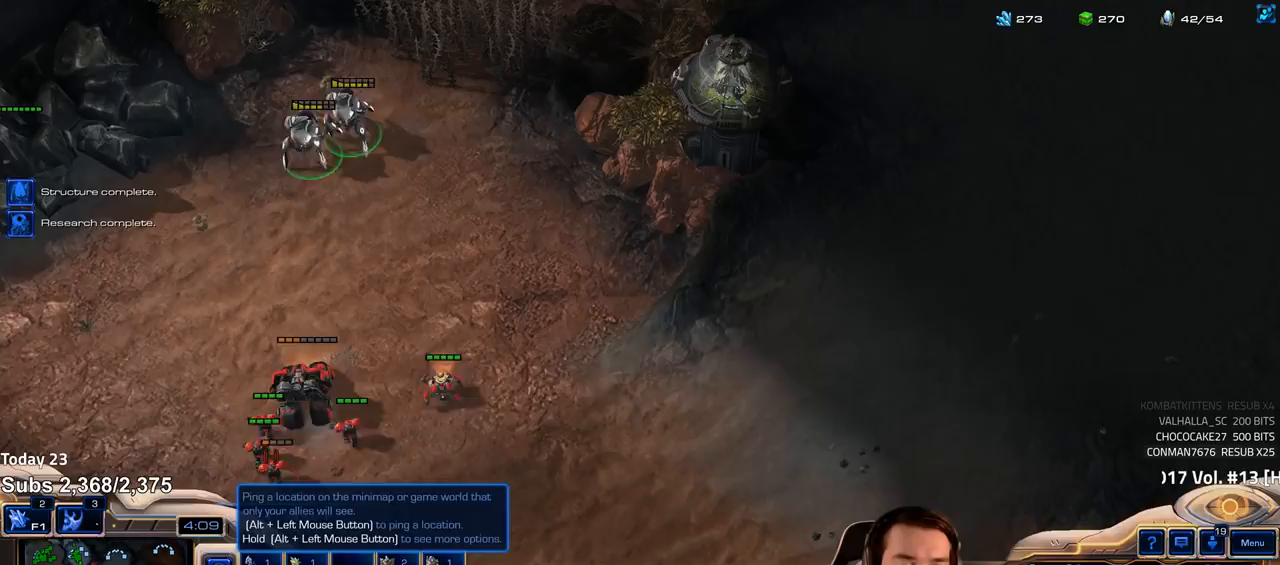
{"keys": [], "events": []}
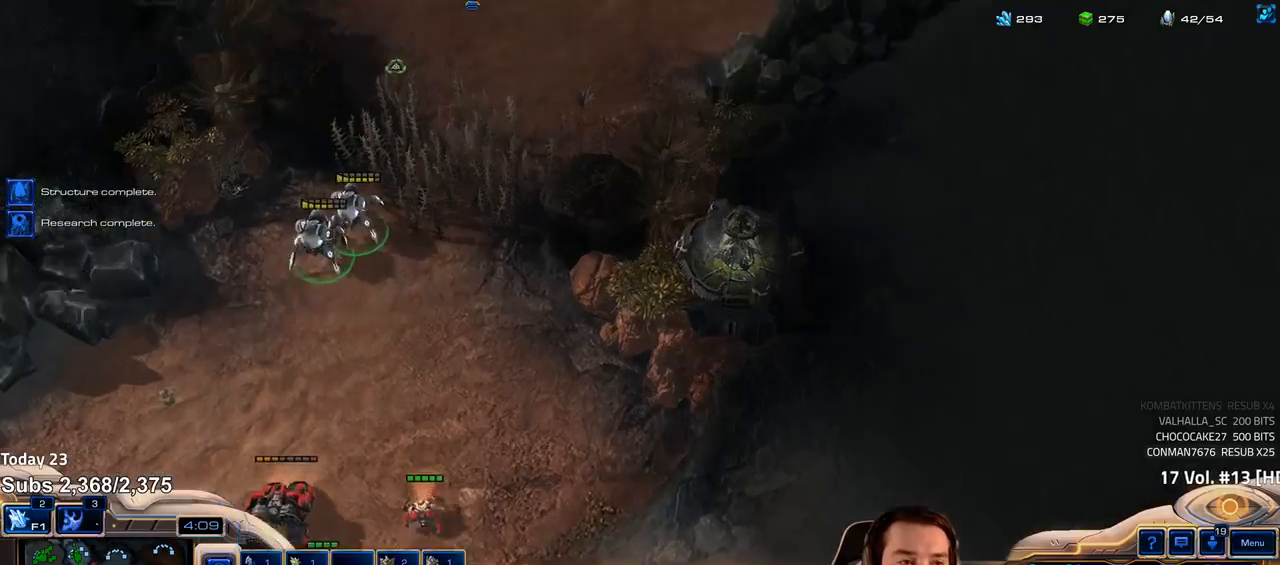
{"keys": [], "events": [[67, "tilde", "down"], [133, "tilde", "up"], [333, "f2", "down"], [383, "f2", "up"]]}
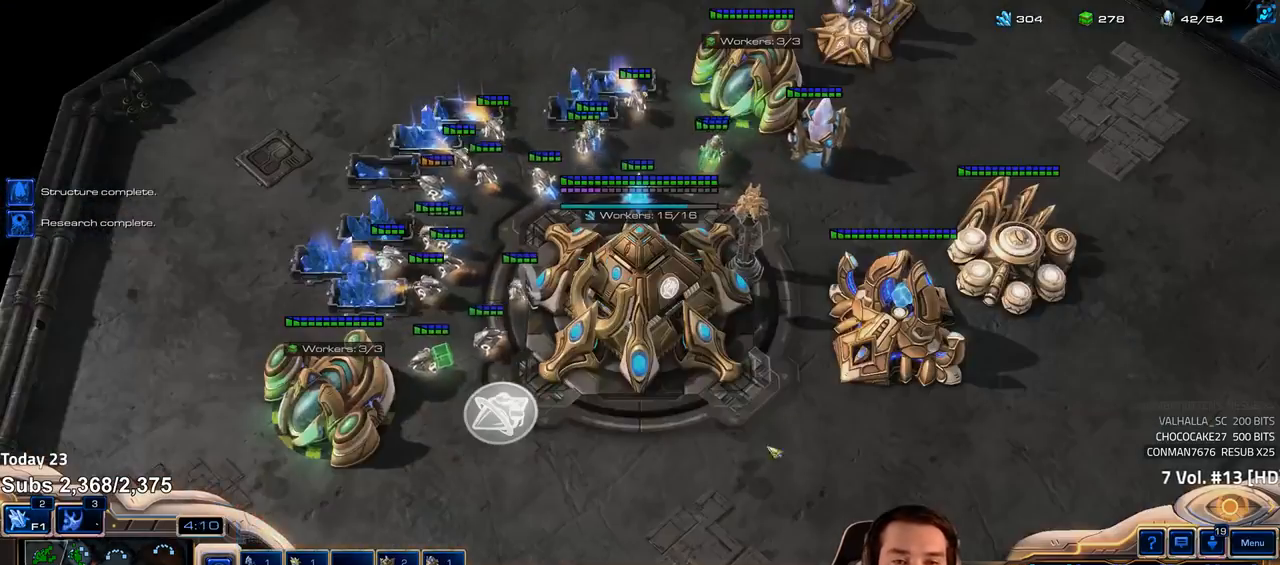
{"keys": [], "events": [[17, "4", "down"], [83, "4", "up"], [300, "g", "down"], [333, "g", "up"]]}
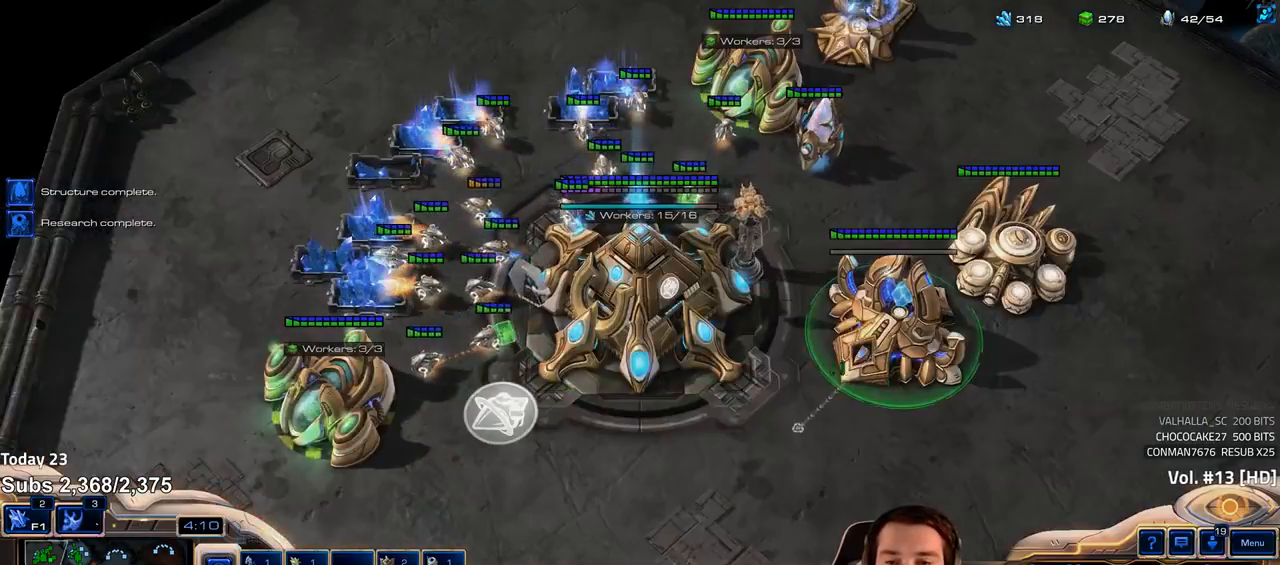
{"keys": [], "events": [[33, "f2", "down"], [67, "f3", "down"], [100, "f2", "up"], [117, "f3", "up"], [200, "4", "down"], [250, "4", "up"], [300, "e", "down"], [350, "e", "up"], [417, "e", "down"], [450, "e", "up"]]}
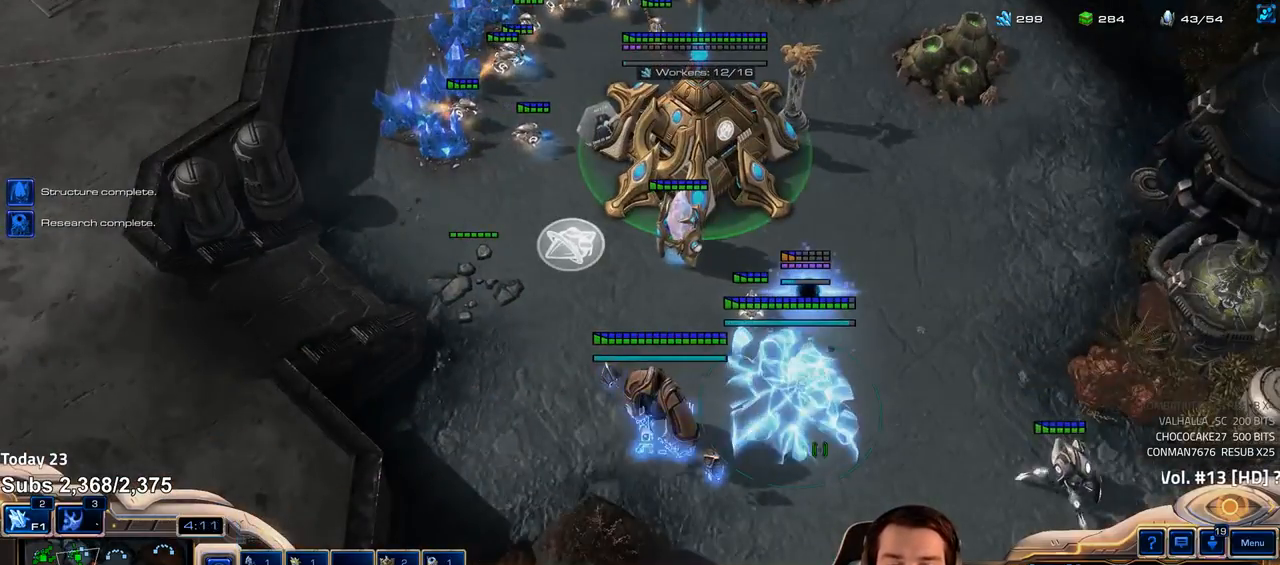
{"keys": [], "events": [[50, "tilde", "down"], [117, "tilde", "up"], [200, "tilde", "down"], [267, "tilde", "up"]]}
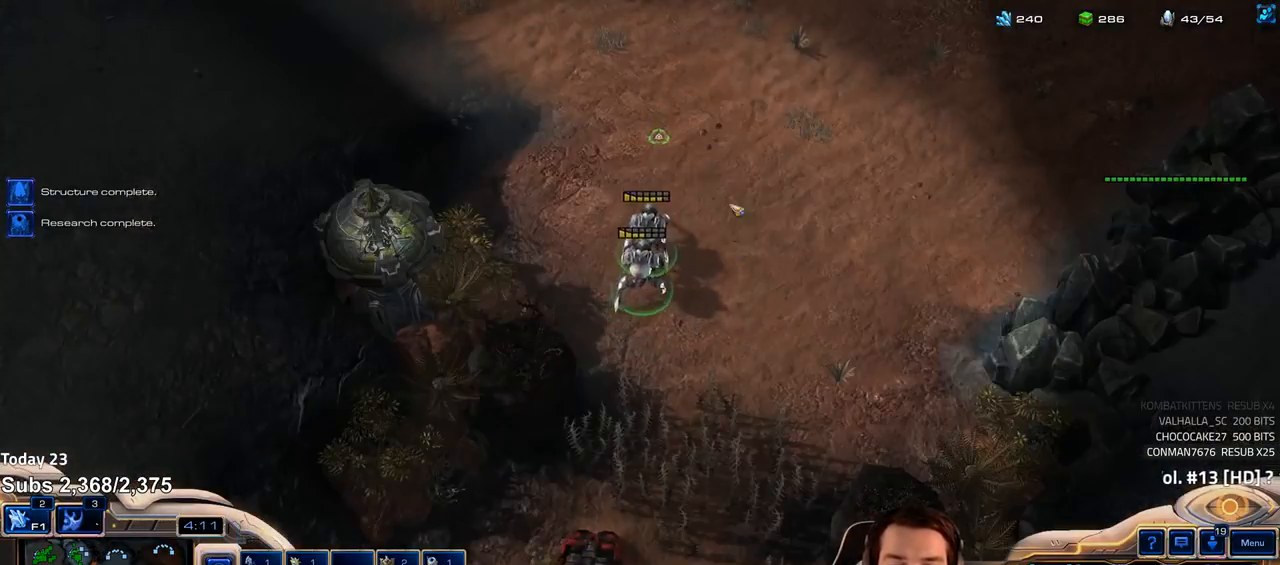
{"keys": [], "events": []}
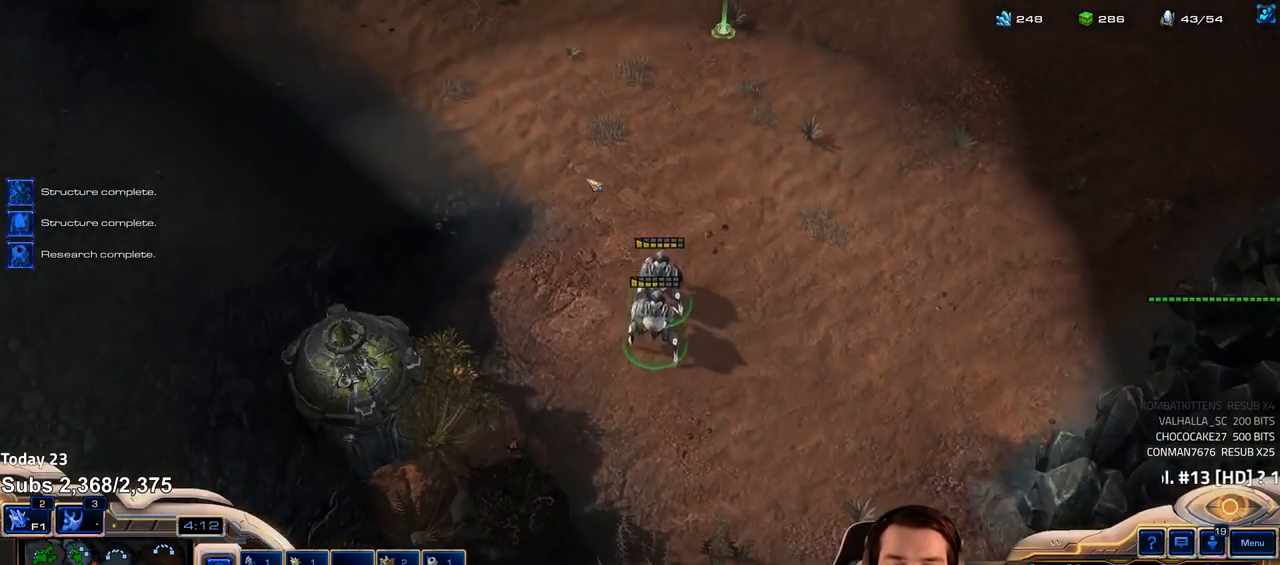
{"keys": [], "events": []}
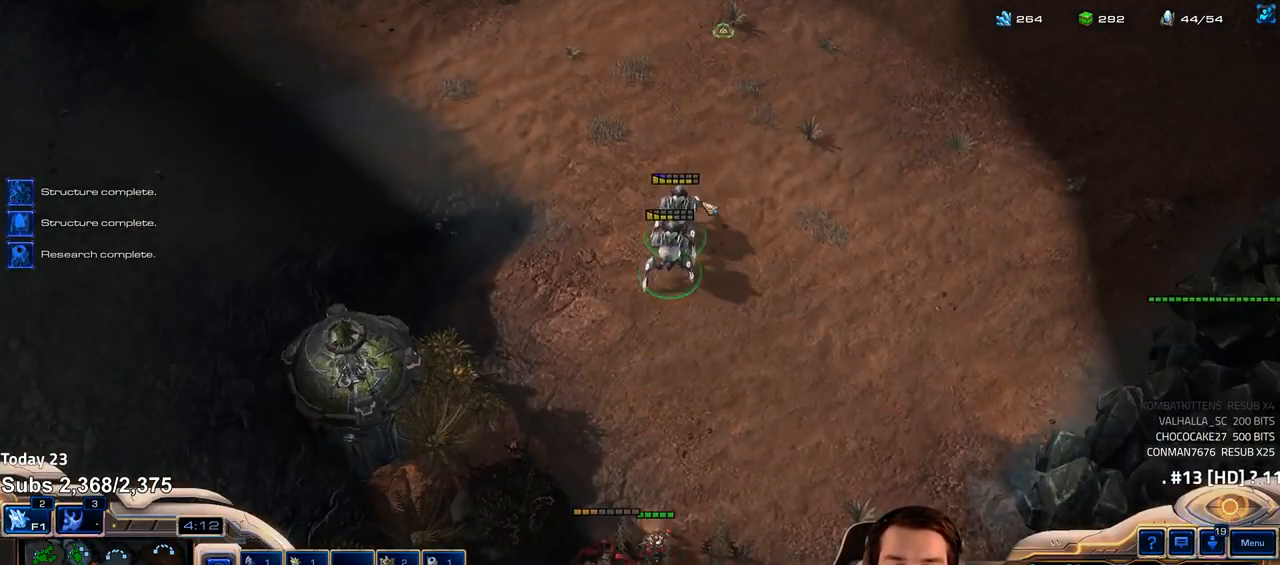
{"keys": [], "events": []}
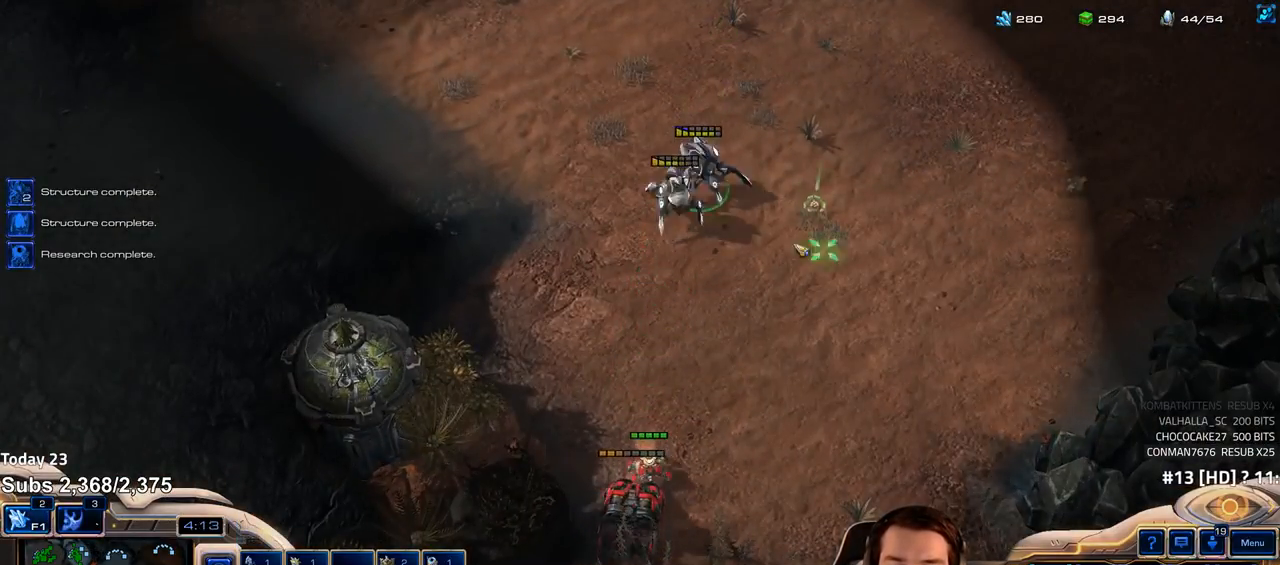
{"keys": [], "events": [[400, "a", "down"], [483, "a", "up"]]}
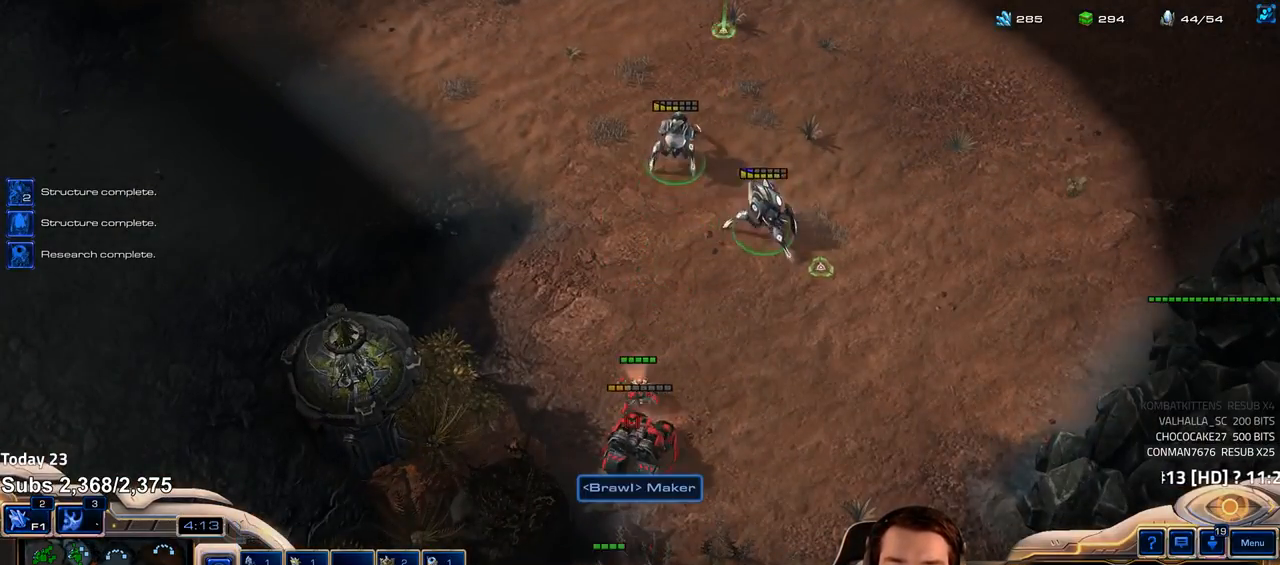
{"keys": ["a"], "events": [[467, "a", "down"]]}
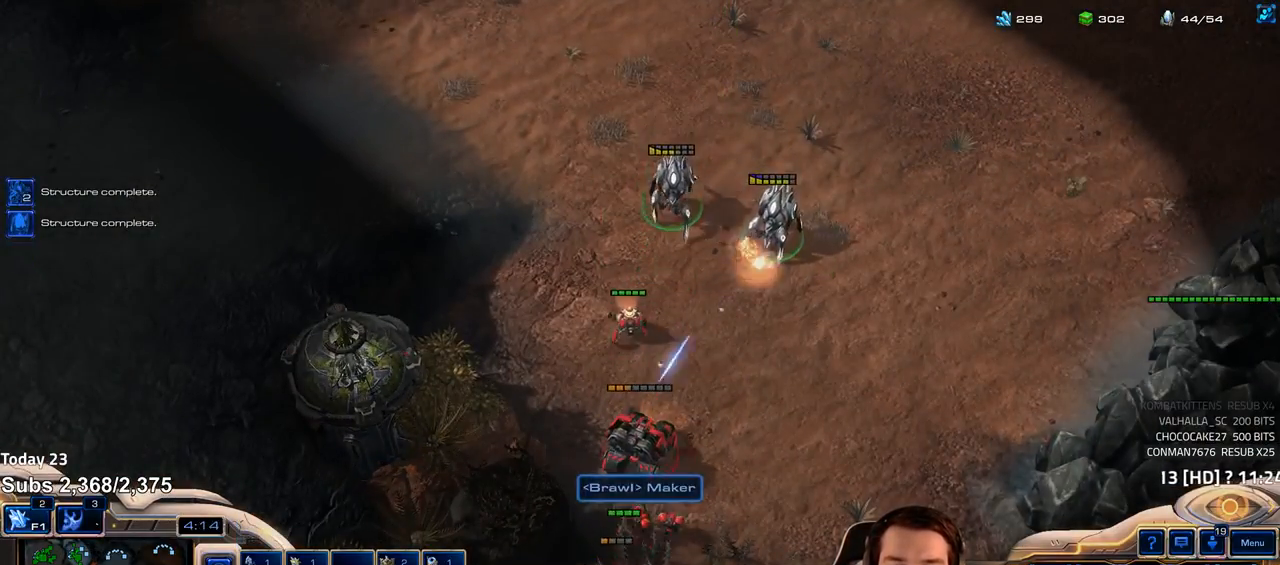
{"keys": [], "events": [[50, "a", "up"], [100, "a", "down"], [183, "a", "up"]]}
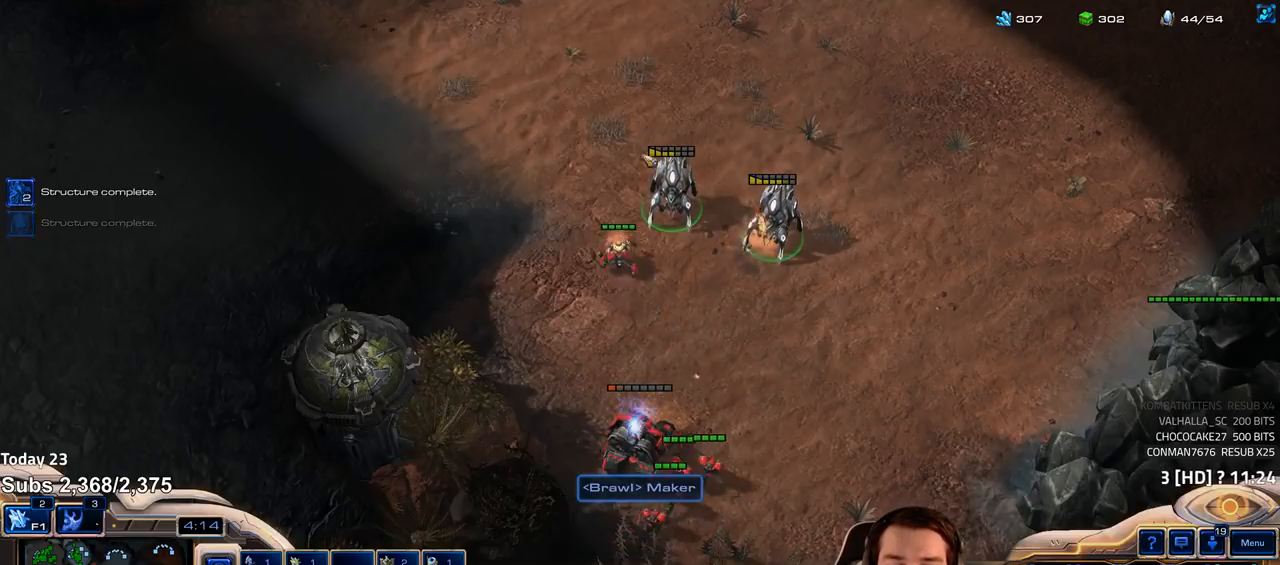
{"keys": [], "events": []}
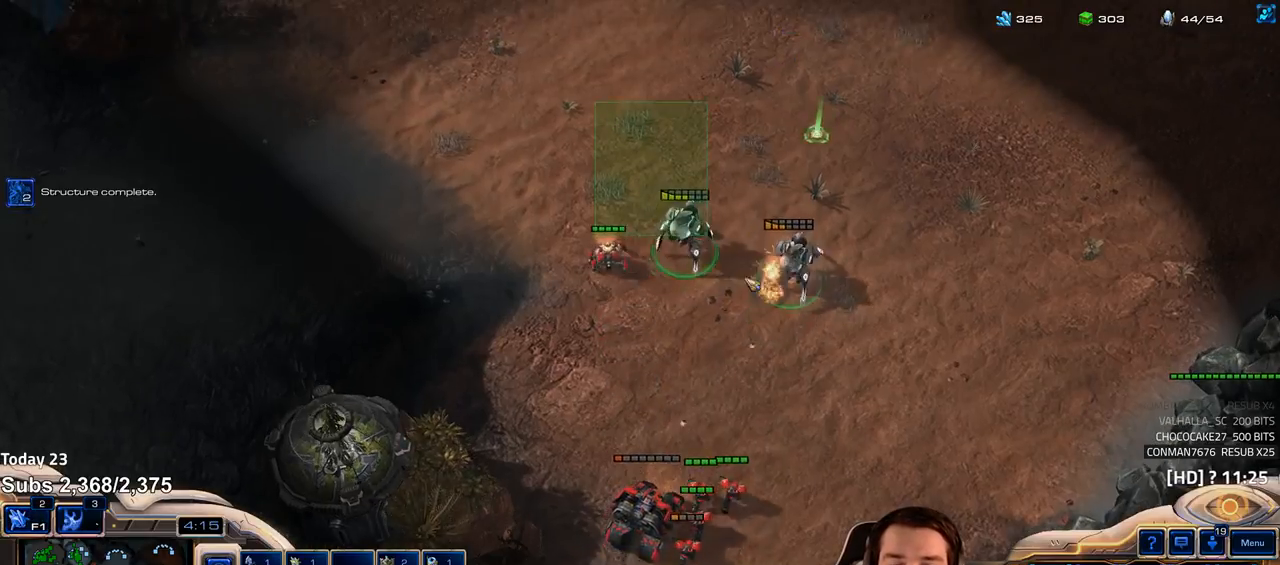
{"keys": [], "events": []}
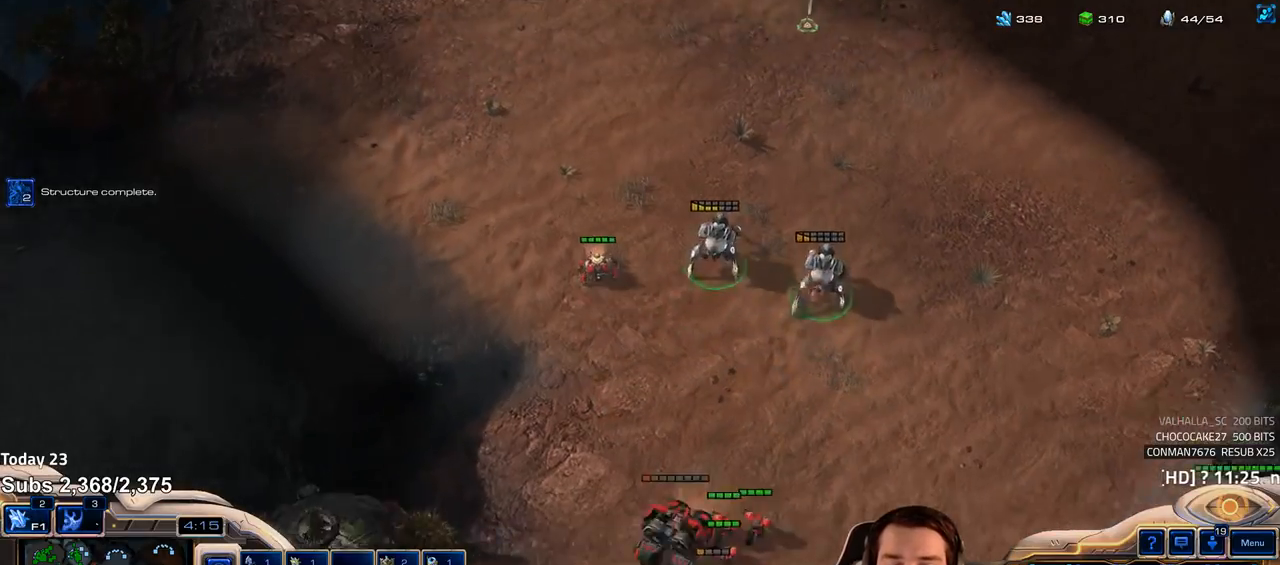
{"keys": [], "events": [[183, "a", "down"], [267, "a", "up"]]}